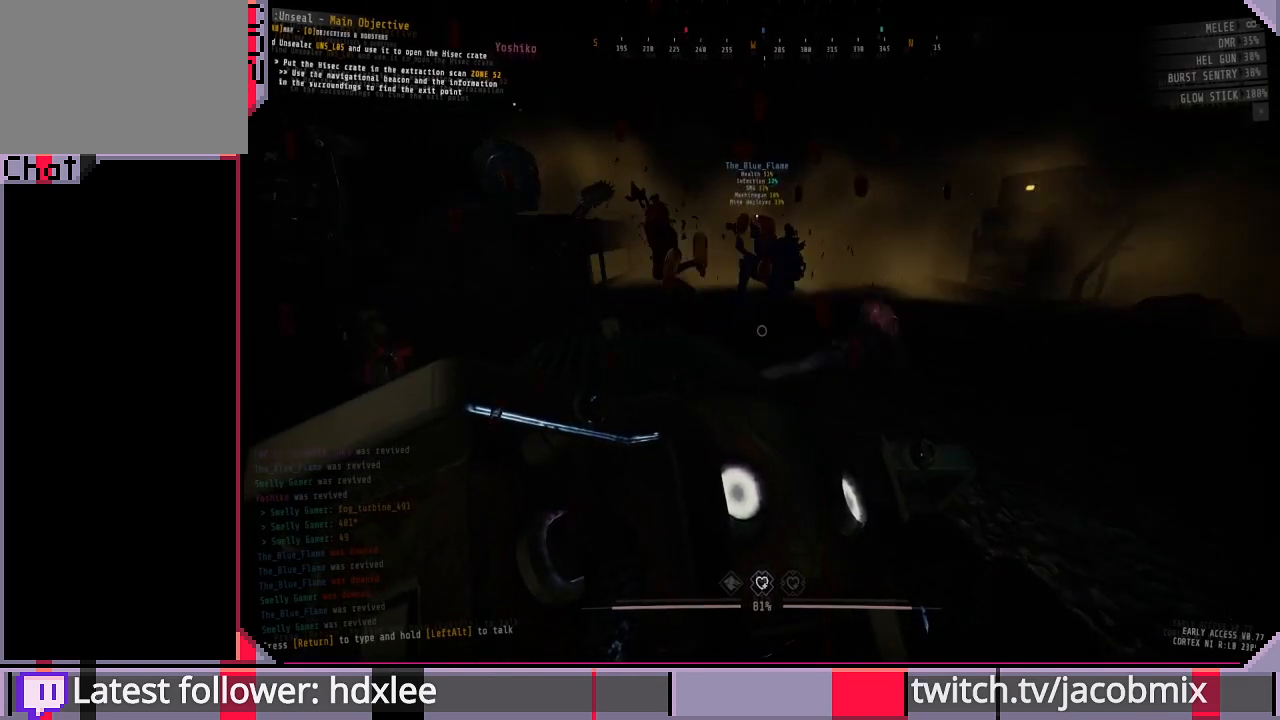
Gameplay with keyboard and mouse; each line is a JSON object with the keys and mouse buttons held at the frame after it. "events" lists presses ("down") and releases ("up") of "a", "c", "ctrl", "d", "e", "f", "q", "r", "s", "shift", "space", "t", "tab", "w", "x", "z", "mouse_left", "mouse_wheel", "mouse_right", "mouse_mb4" and "mouse_mb5" between this image and that frame as [ms after this image, input, new state], when the widget could be followed in between. "mouse_left", "mouse_wheel", "mouse_right", "mouse_mb4", "mouse_mb5" = the "left", "wheel", "right", "mb4", "mb5" buttons of the "mouse" list. No other keys are recorded. "wheel" means that the mouse wheel is clicked or scrolled. Mouse movement is not recorded.
{"keys": ["d", "w"], "mouse": [], "events": [[167, "d", "down"], [167, "w", "down"]]}
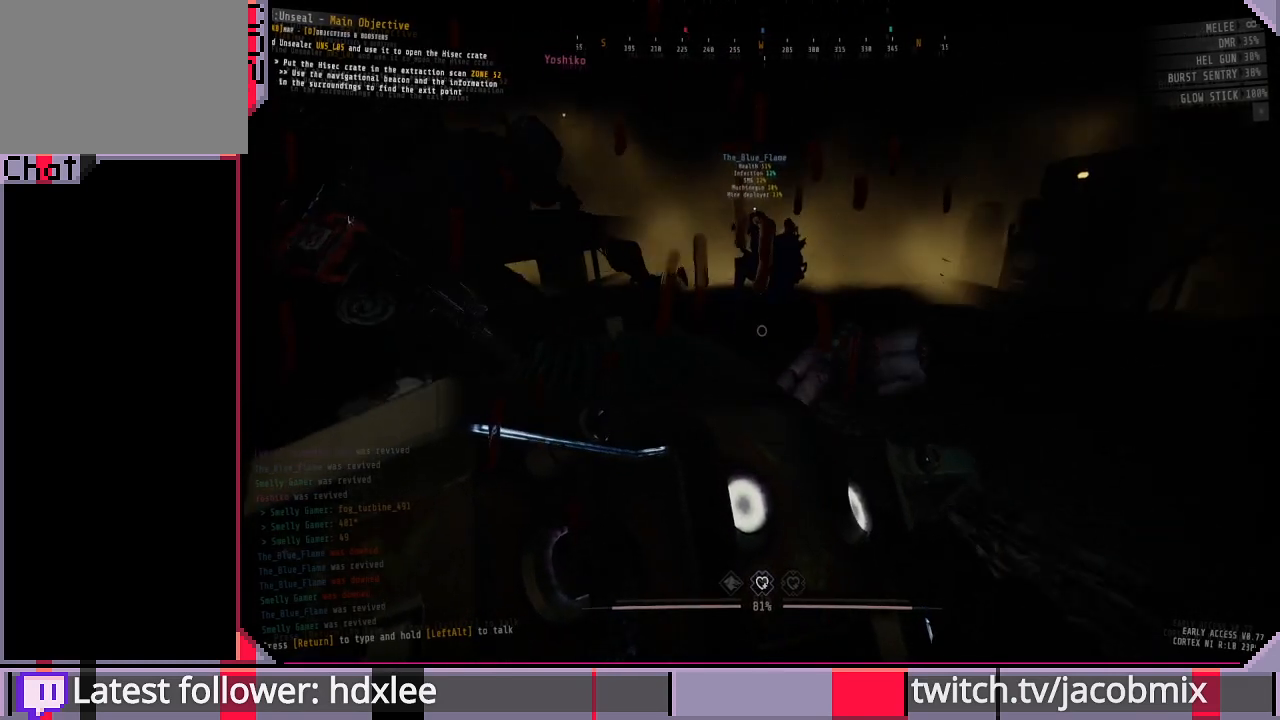
{"keys": ["d", "w"], "mouse": [], "events": [[167, "d", "up"], [433, "d", "down"]]}
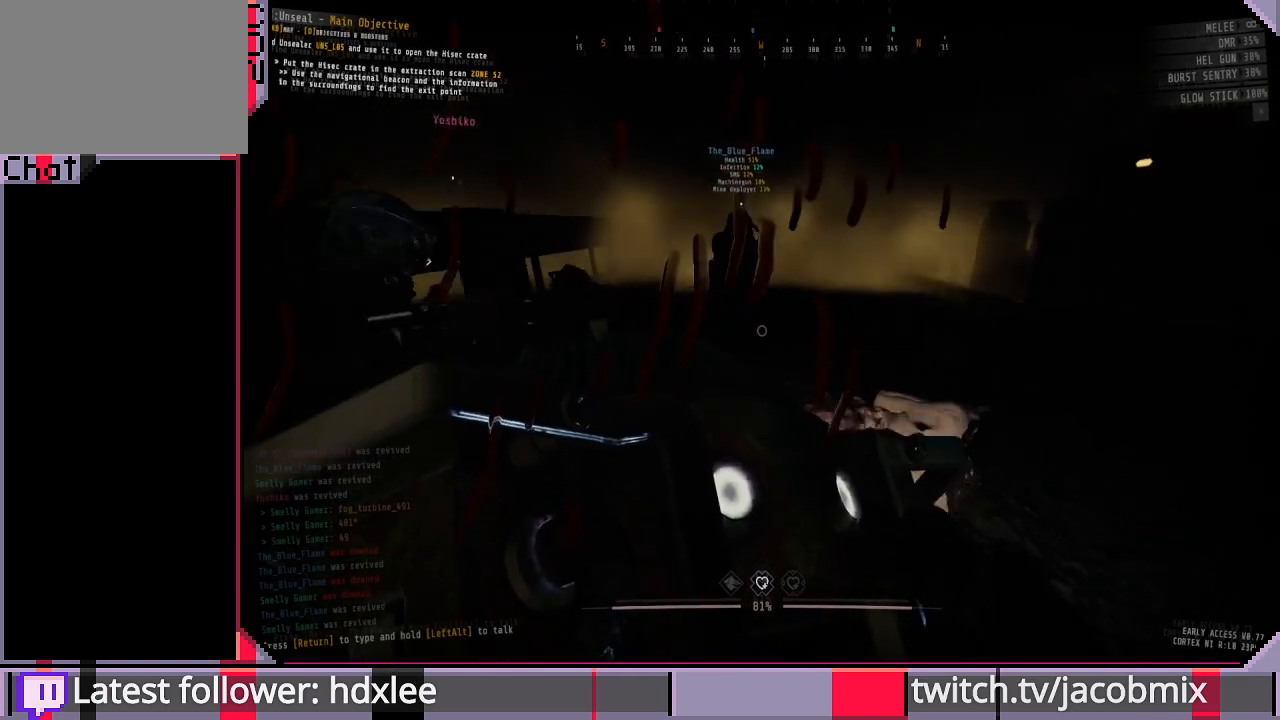
{"keys": [], "mouse": [], "events": [[267, "d", "up"], [267, "w", "up"]]}
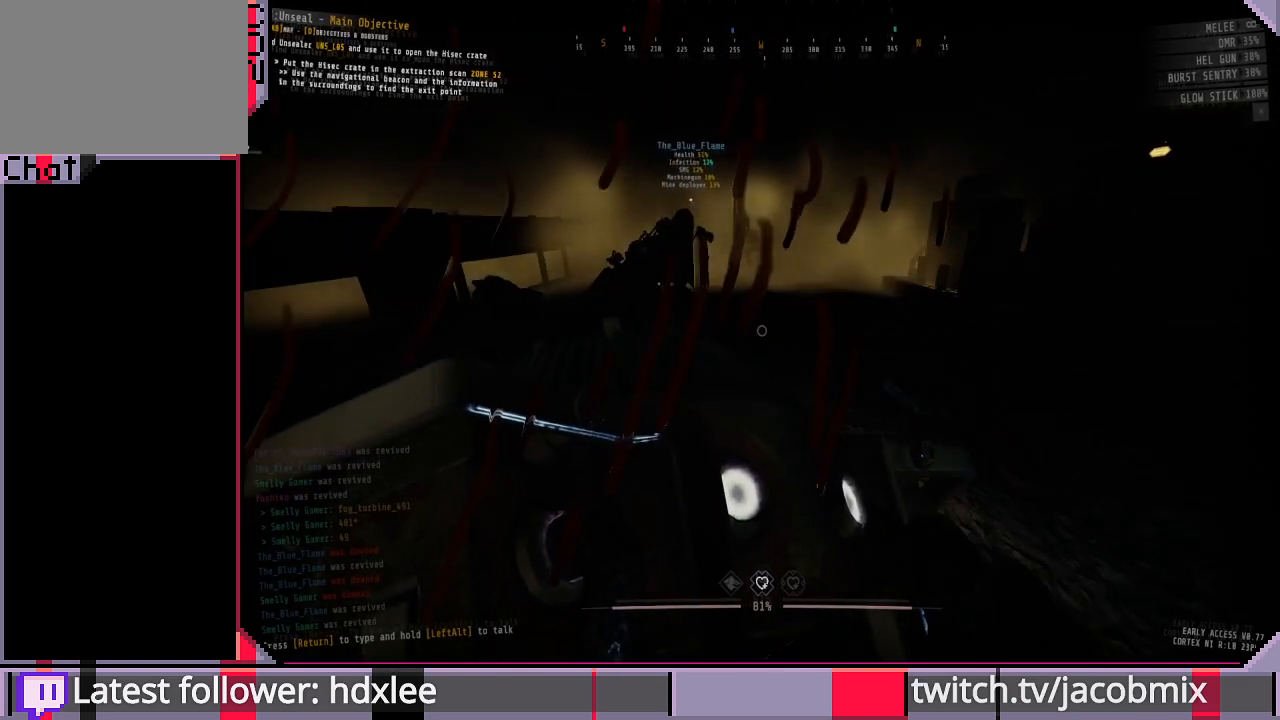
{"keys": ["d", "w"], "mouse": [], "events": [[200, "d", "down"], [200, "w", "down"]]}
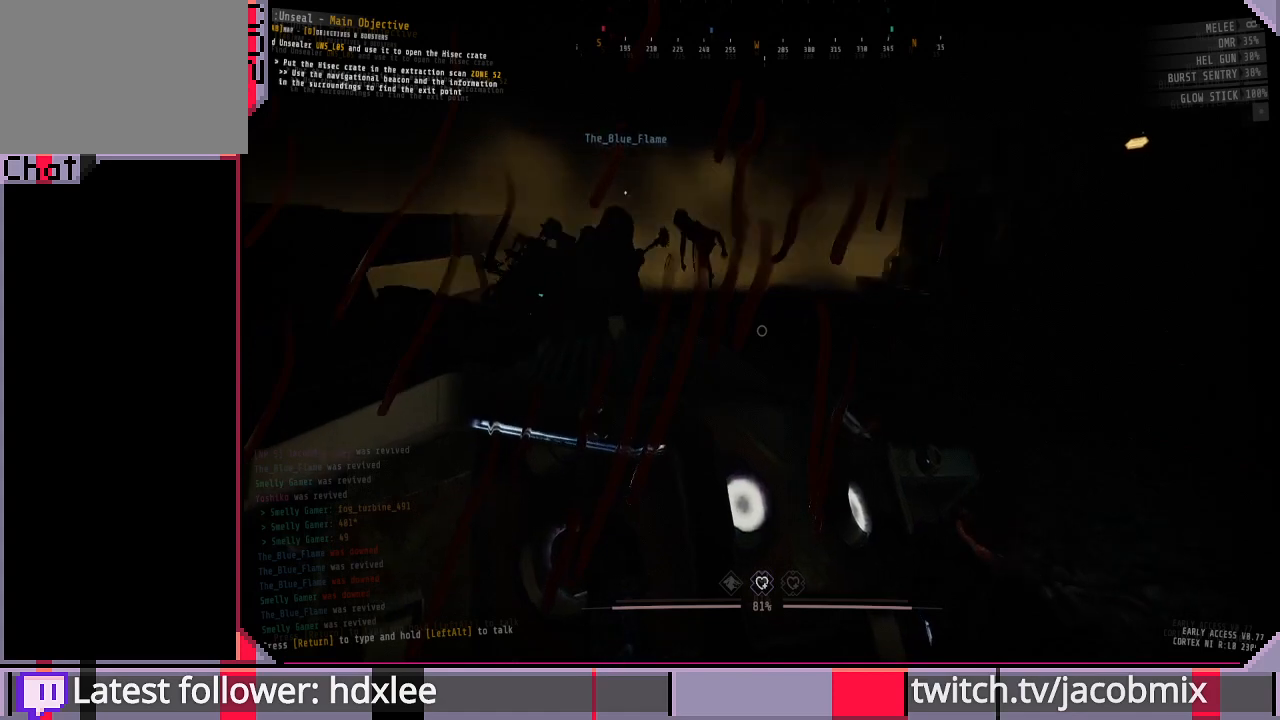
{"keys": ["d", "w"], "mouse": [], "events": [[233, "d", "up"], [400, "d", "down"]]}
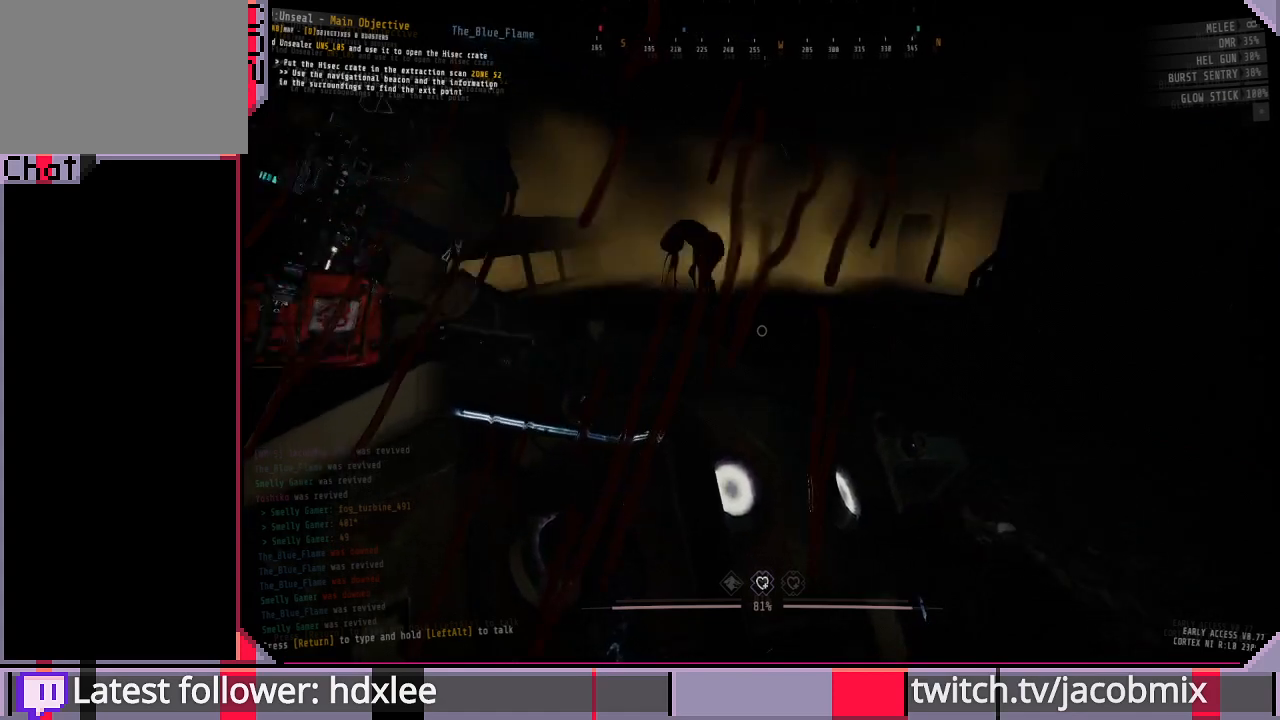
{"keys": ["d", "w"], "mouse": [], "events": []}
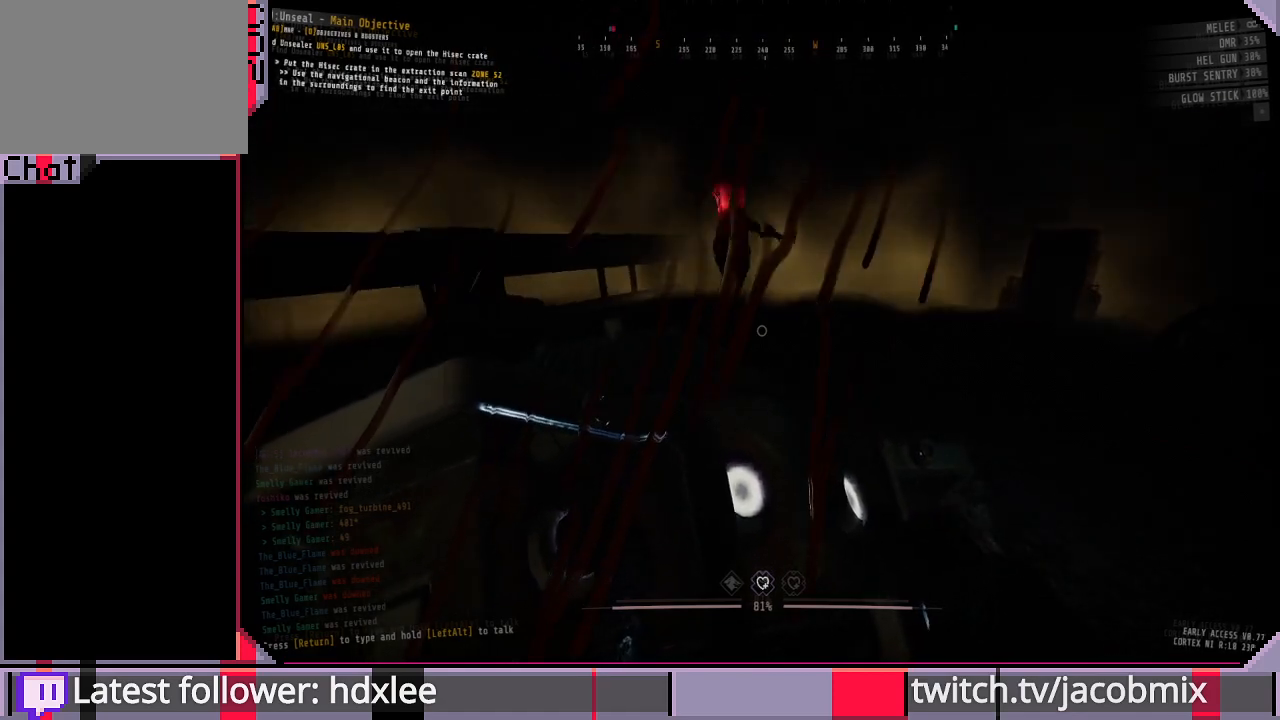
{"keys": ["d", "w"], "mouse": [], "events": [[67, "ctrl", "down"], [233, "ctrl", "up"]]}
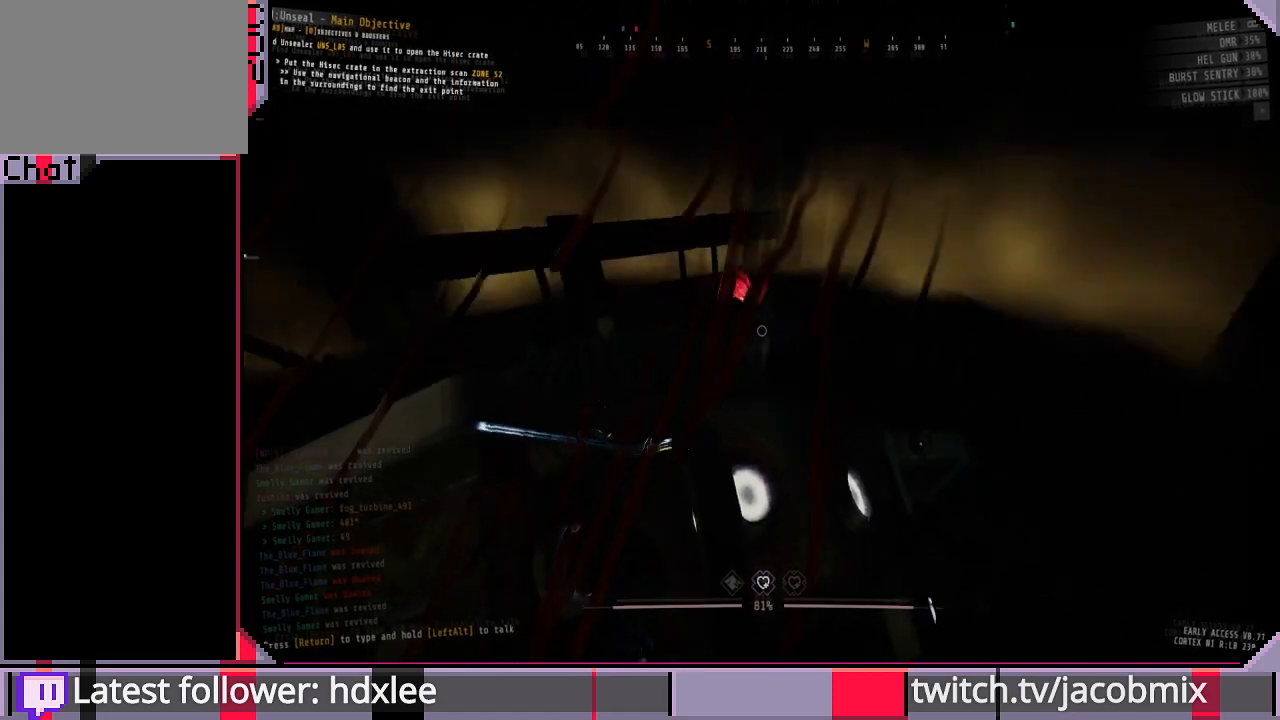
{"keys": [], "mouse": [], "events": [[67, "w", "up"], [267, "d", "up"], [300, "w", "down"], [400, "w", "up"]]}
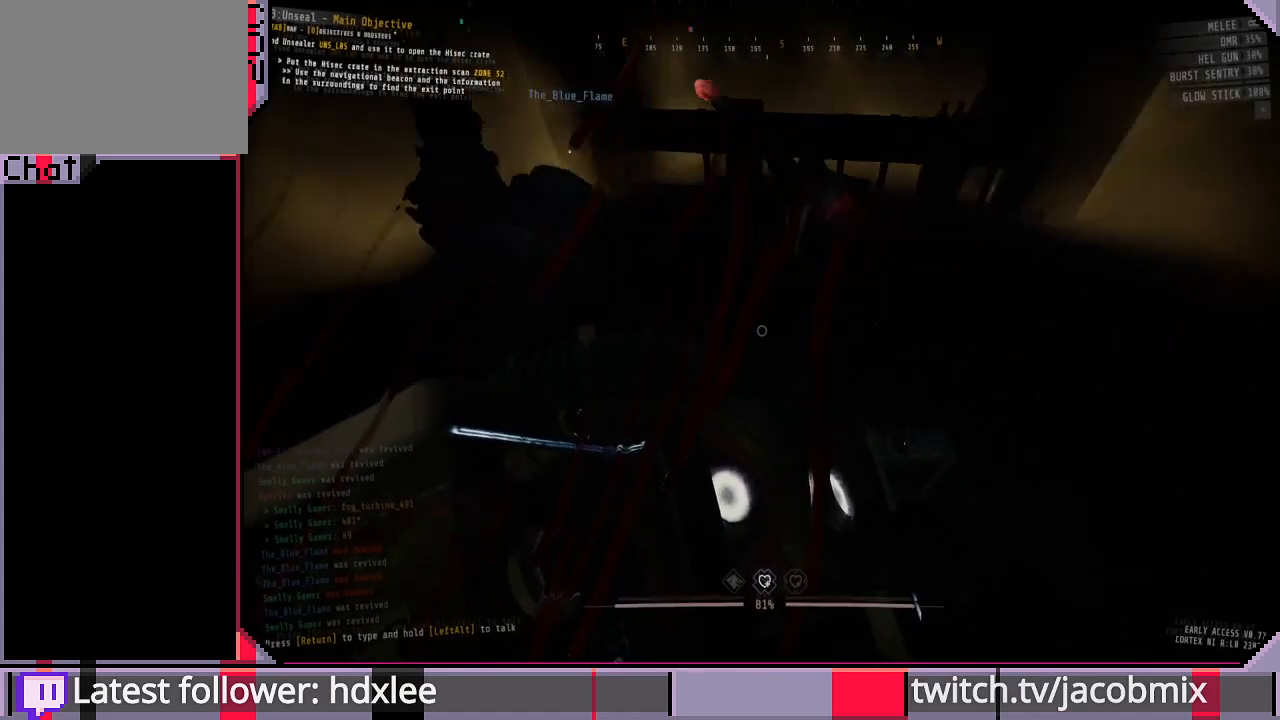
{"keys": [], "mouse": [], "events": [[33, "e", "down"], [233, "e", "up"]]}
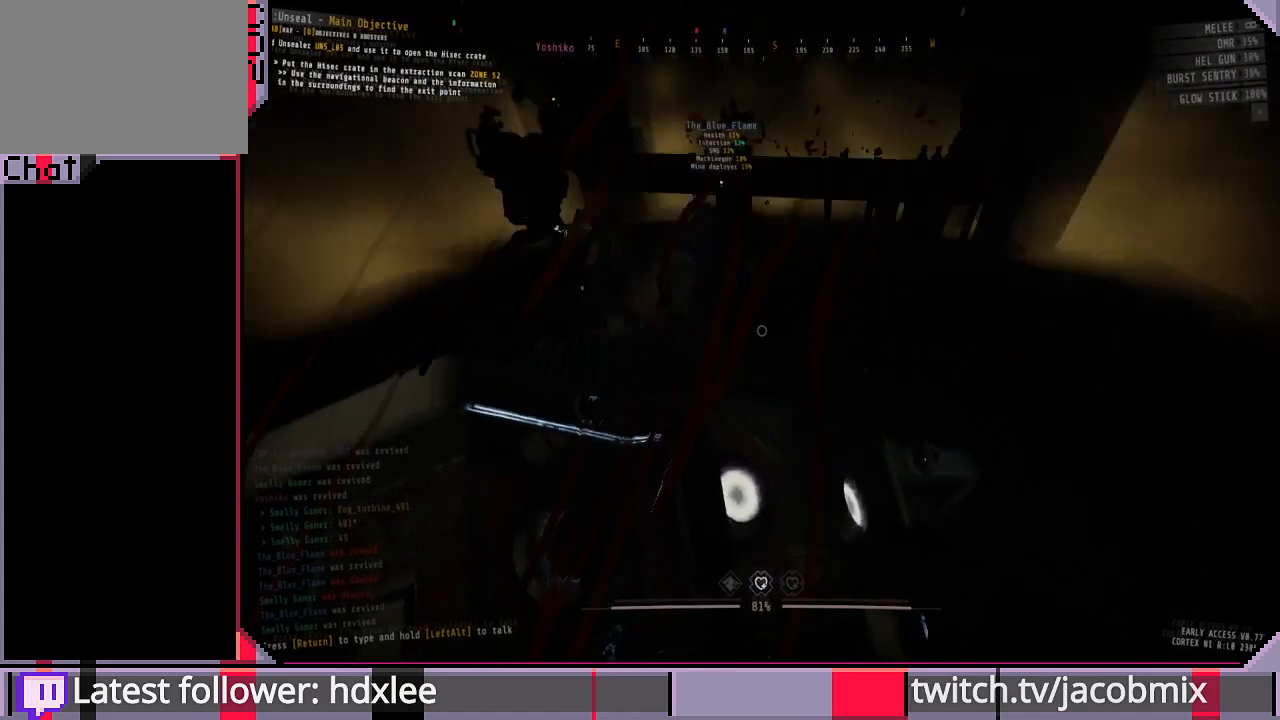
{"keys": ["w"], "mouse": [], "events": [[500, "w", "down"]]}
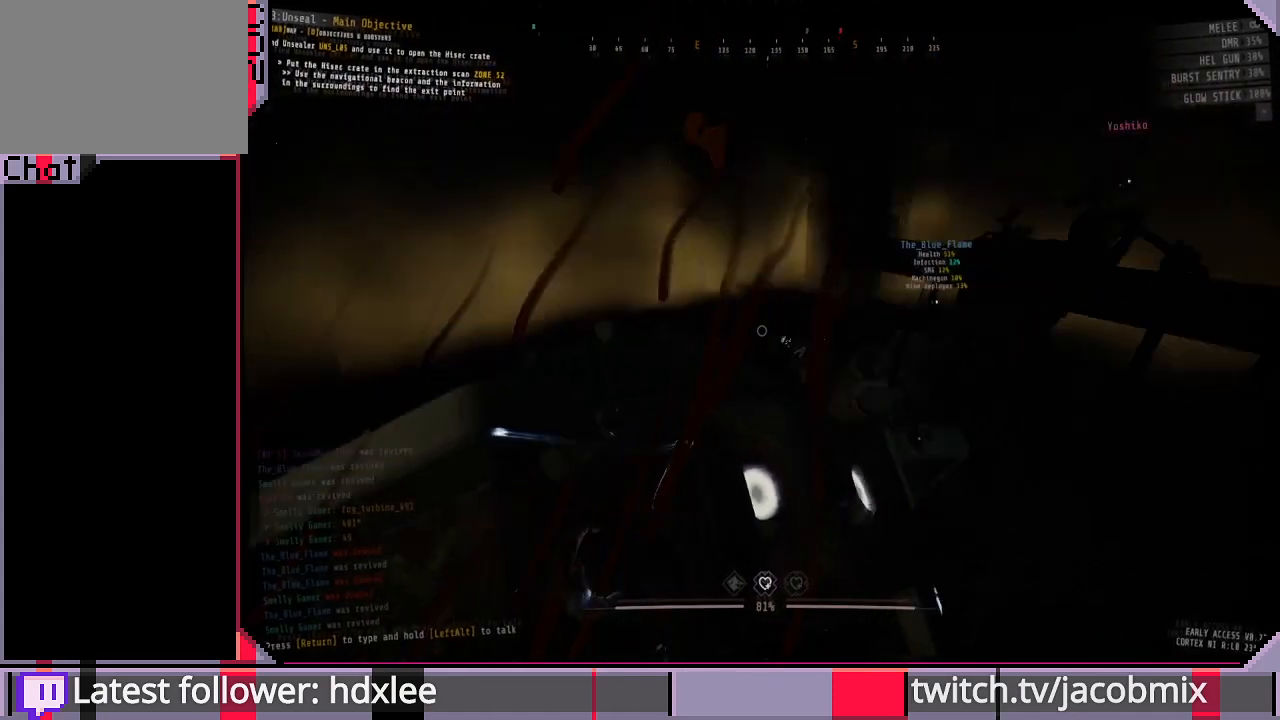
{"keys": [], "mouse": [], "events": [[67, "a", "down"], [233, "a", "up"], [300, "w", "up"]]}
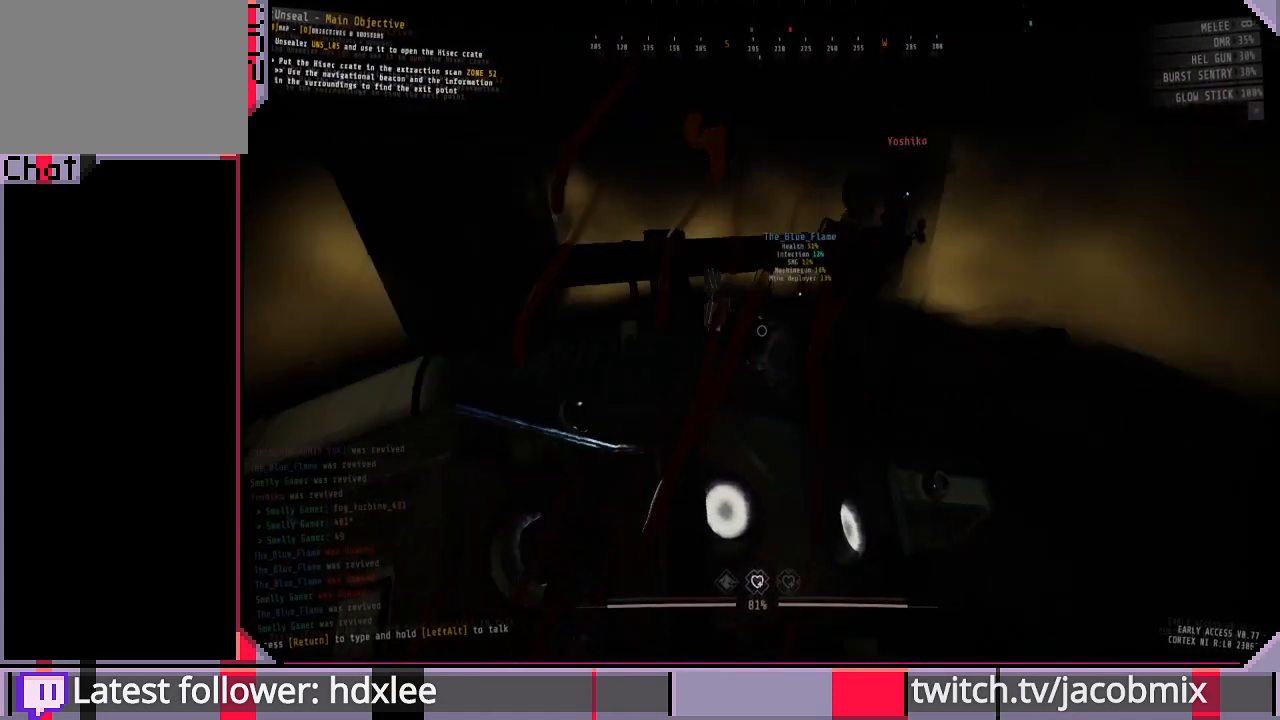
{"keys": [], "mouse": [], "events": []}
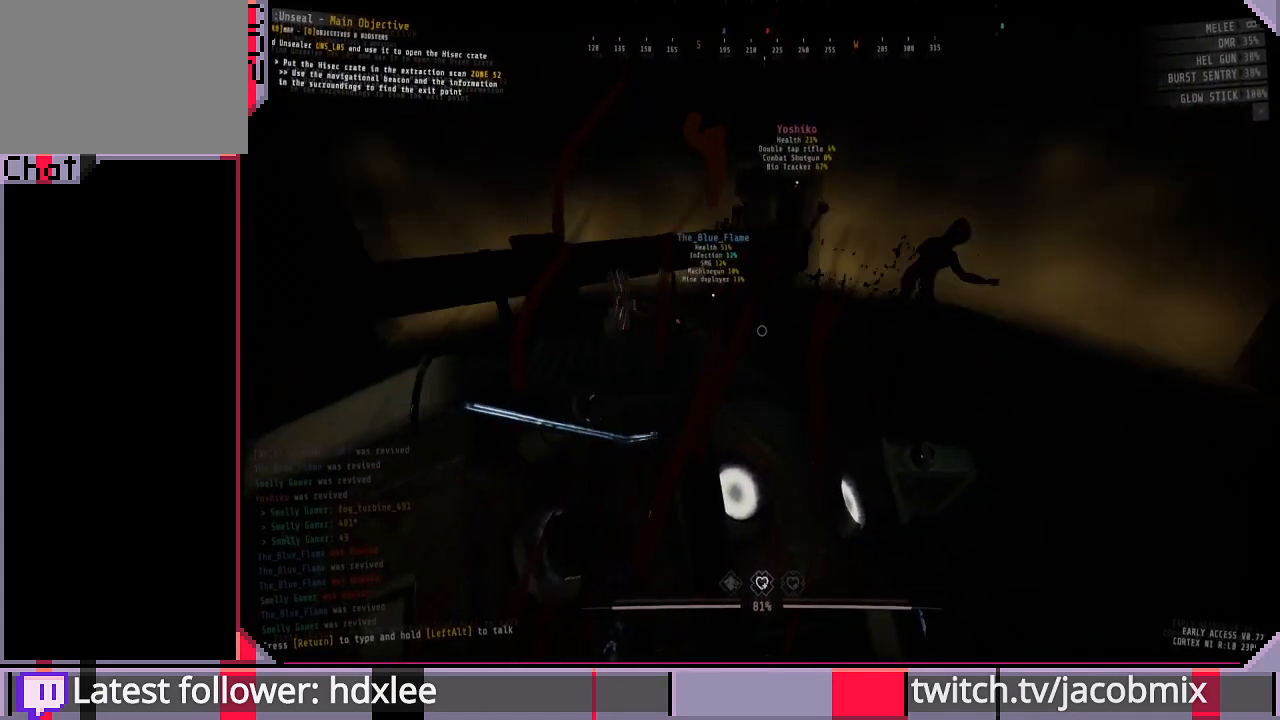
{"keys": ["d"], "mouse": [], "events": [[333, "w", "down"], [367, "d", "down"], [500, "w", "up"]]}
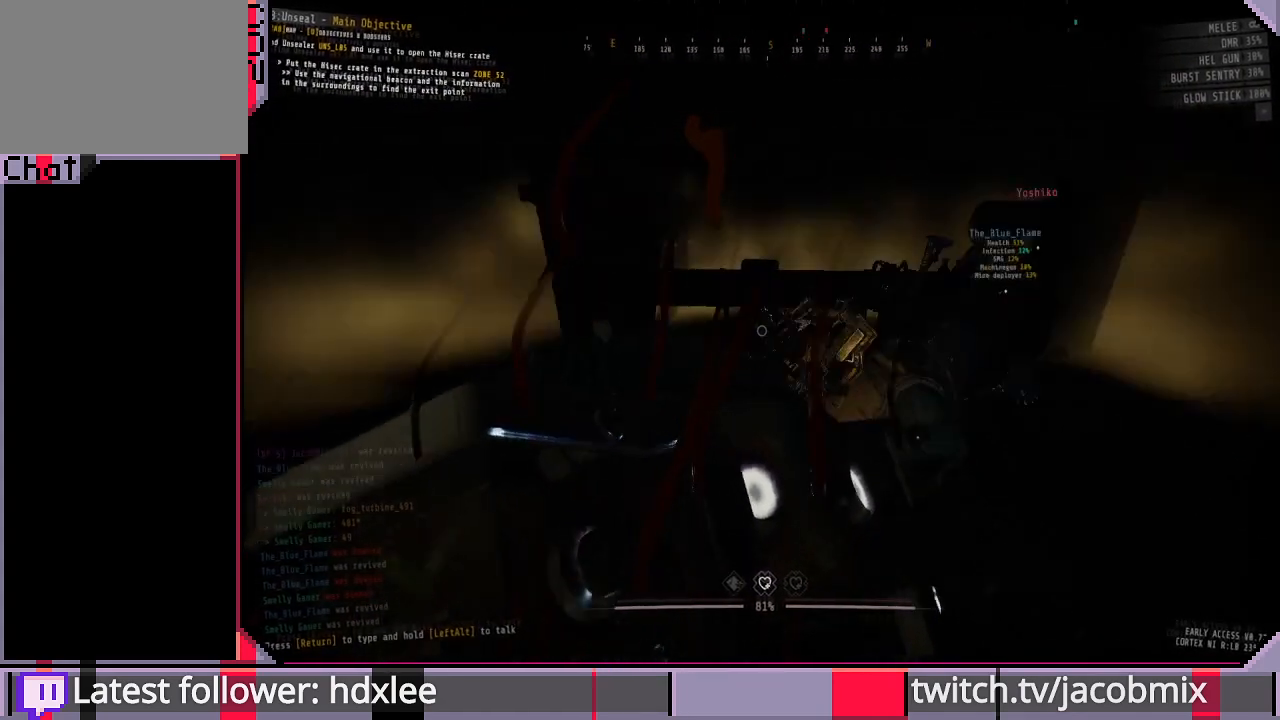
{"keys": [], "mouse": [], "events": [[33, "d", "up"], [367, "d", "down"], [433, "d", "up"]]}